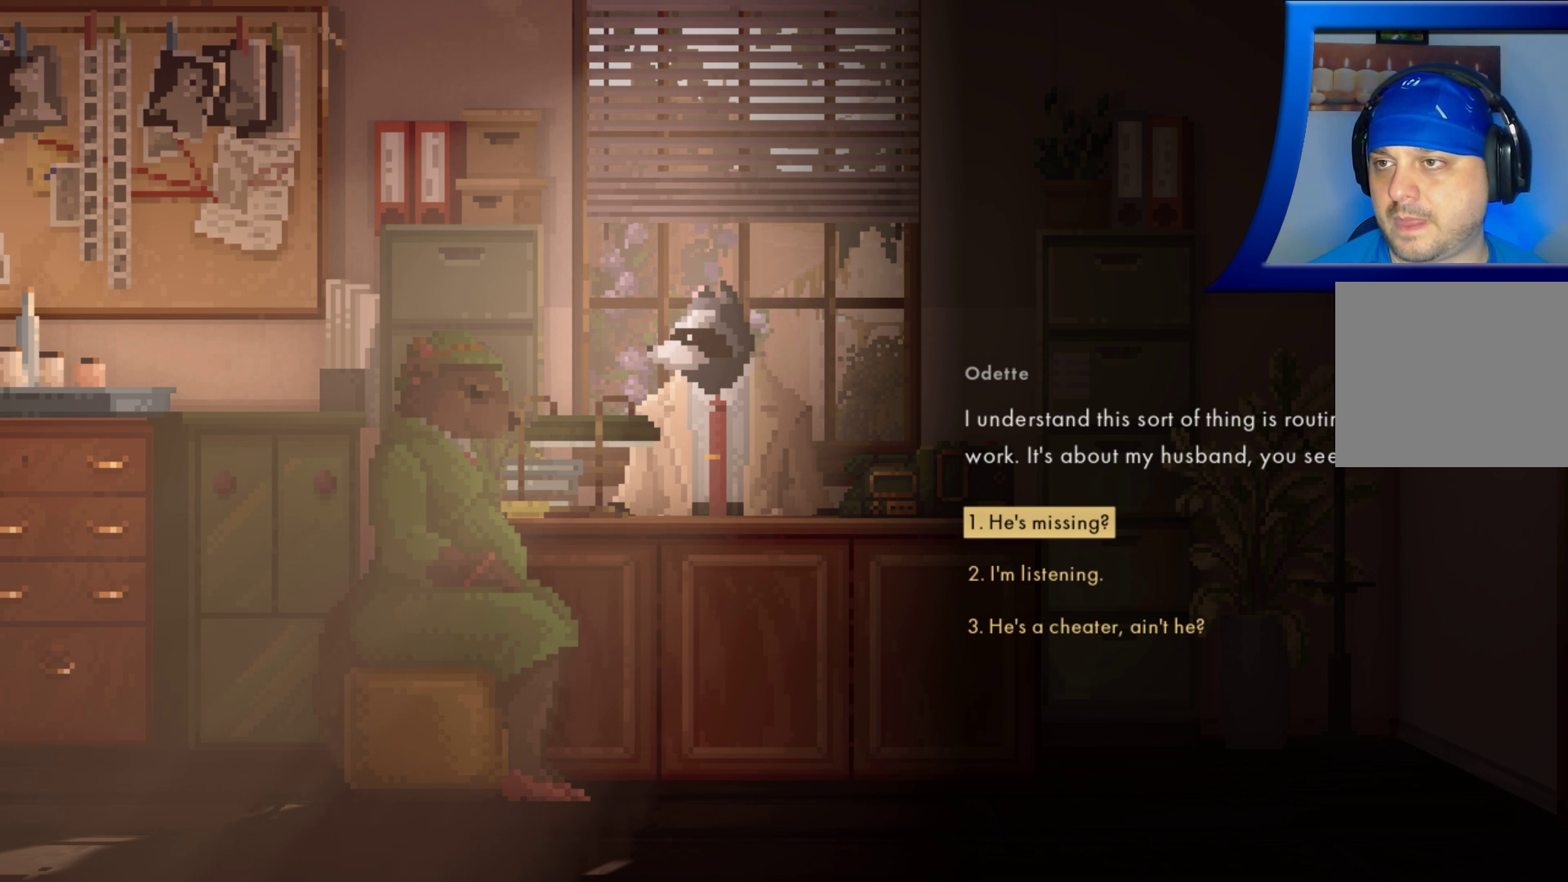
Gameplay with a controller (Xbox layout); each line is a JSON object with the inputs held at the frame after it. "events" lists button and stick changes between this image and that frame as [ms after this image, input, new state], when the widget could be followed in between. Not read: L3 R3.
{"buttons": [], "left_stick": "down", "right_stick": "center", "events": [[450, "left_stick", "down"]]}
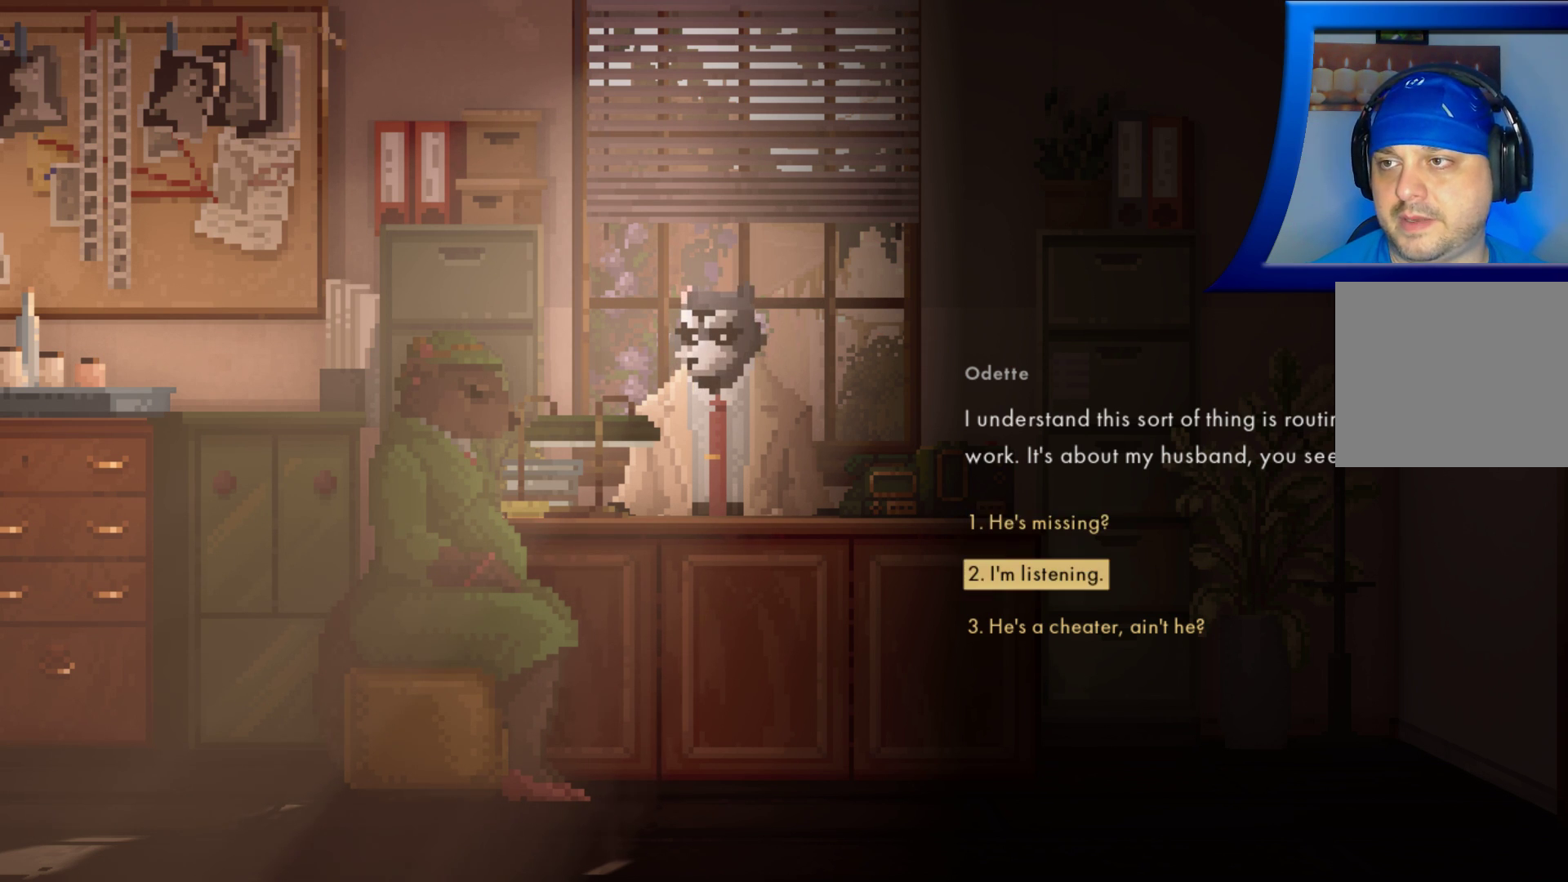
{"buttons": [], "left_stick": "center", "right_stick": "center", "events": [[150, "left_stick", "center"]]}
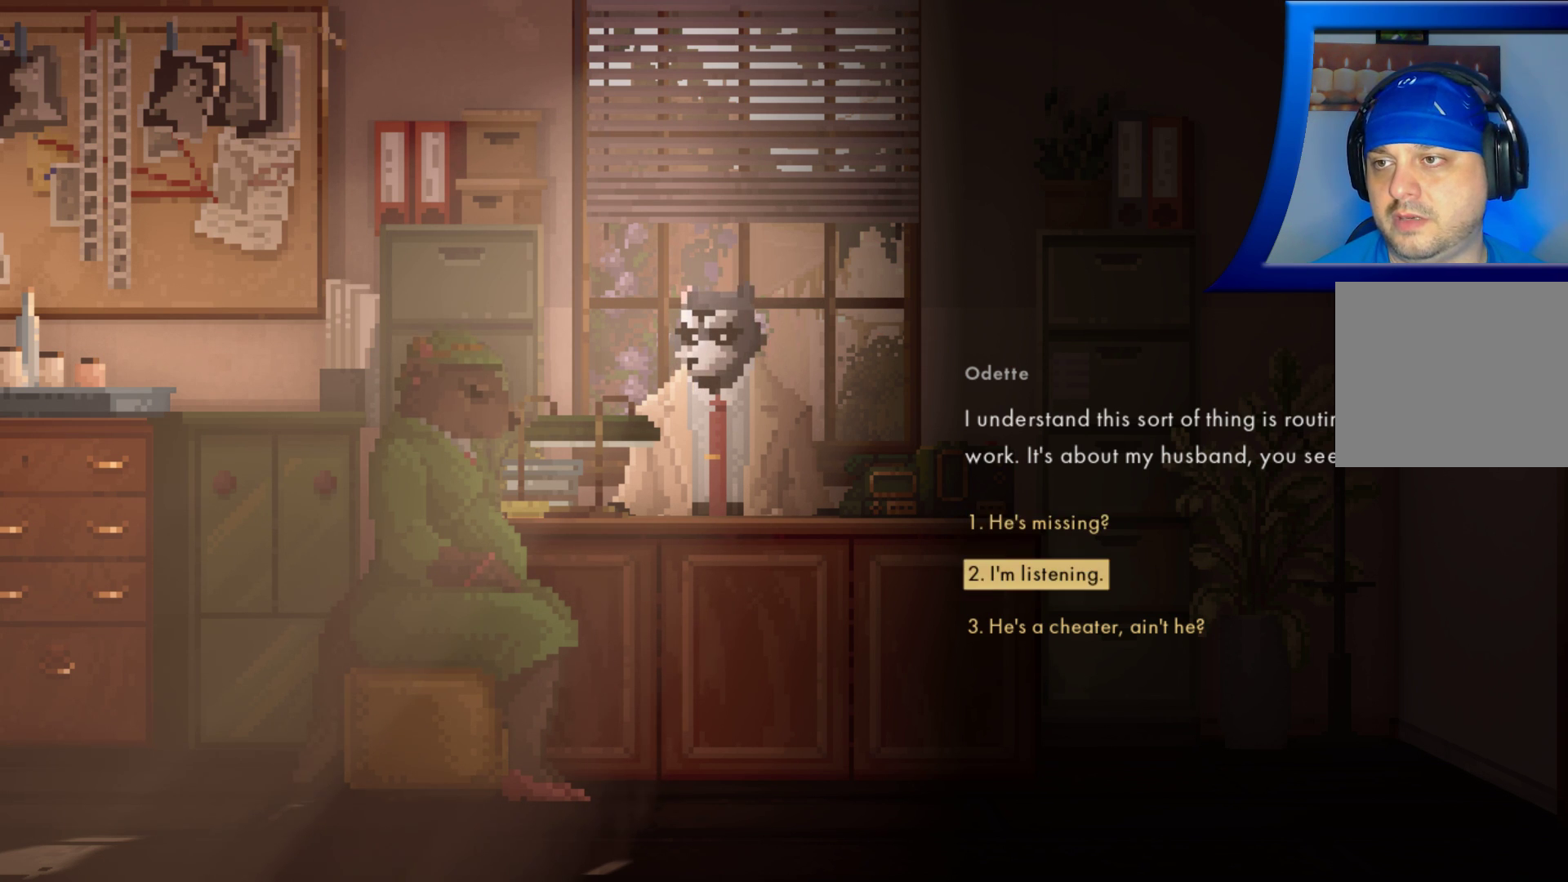
{"buttons": [], "left_stick": "center", "right_stick": "center", "events": [[50, "left_stick", "down"], [233, "left_stick", "center"]]}
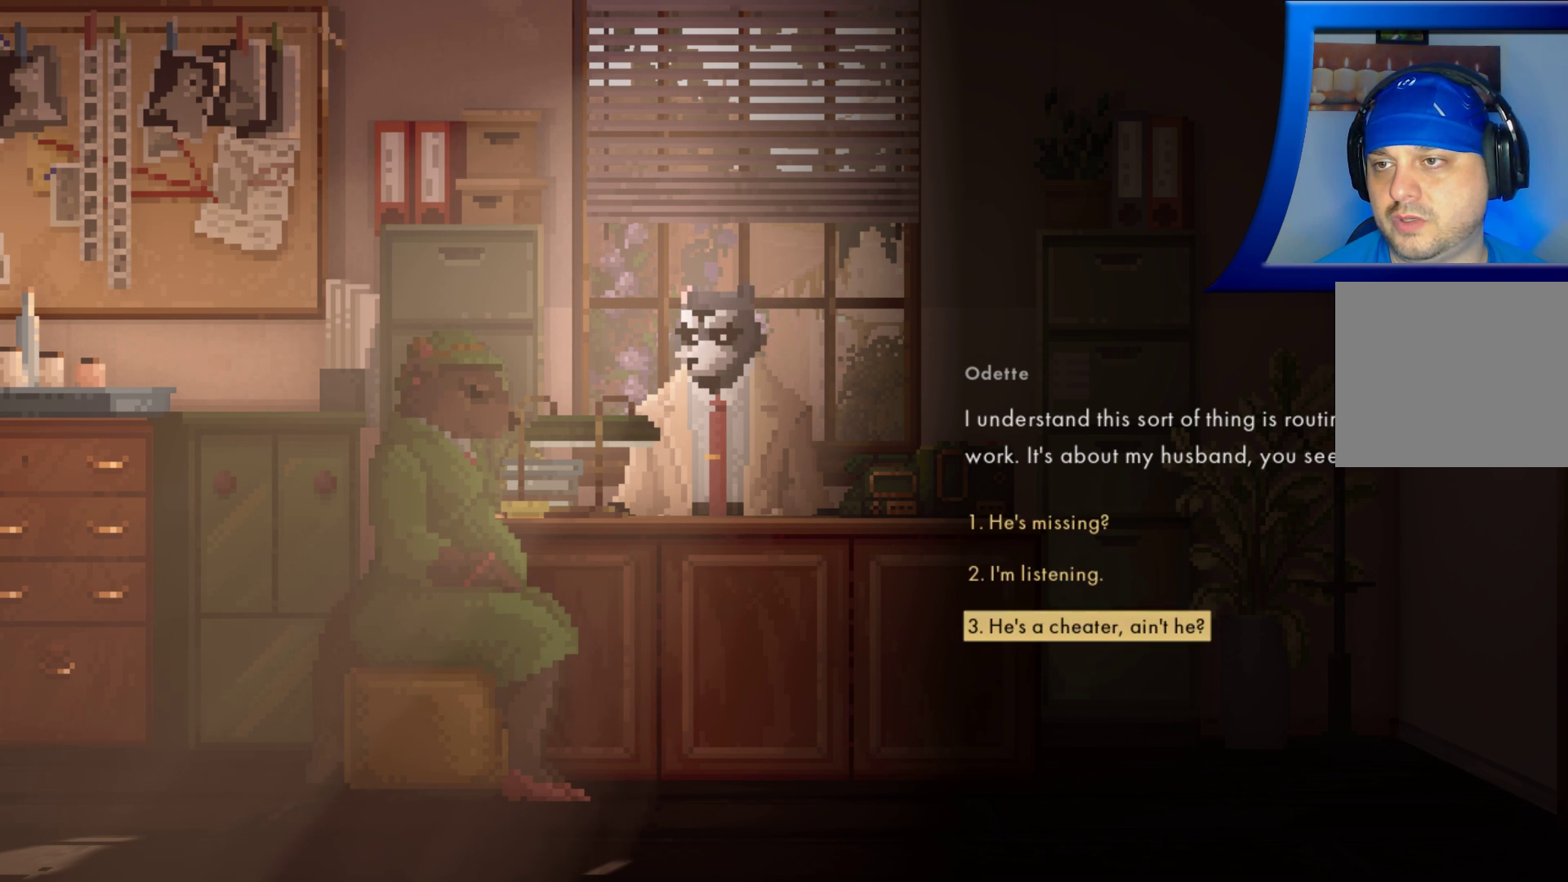
{"buttons": [], "left_stick": "center", "right_stick": "center", "events": []}
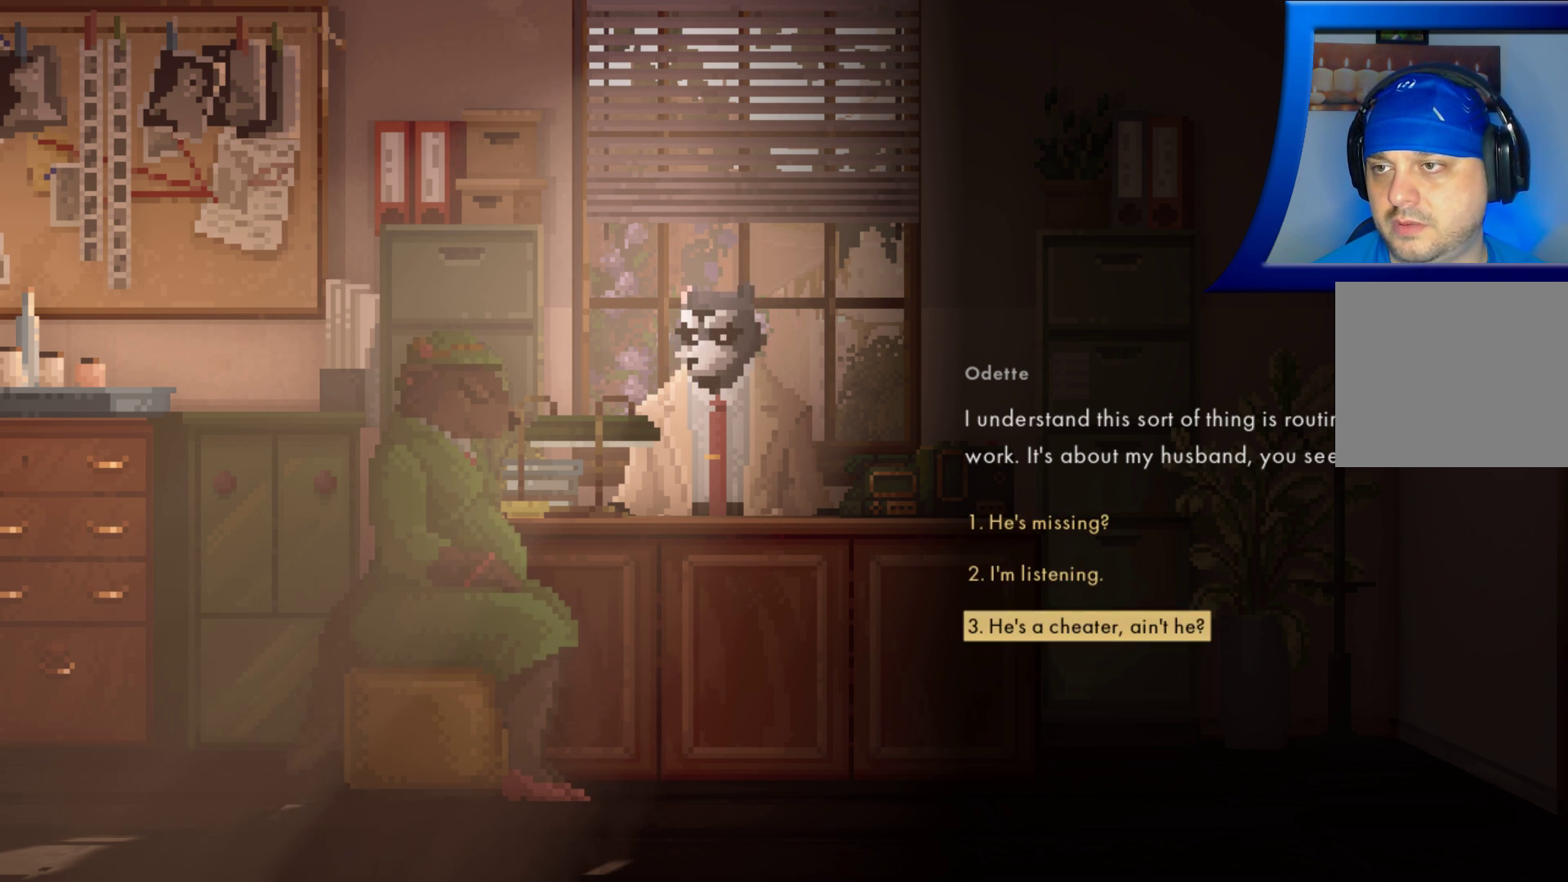
{"buttons": [], "left_stick": "center", "right_stick": "center", "events": []}
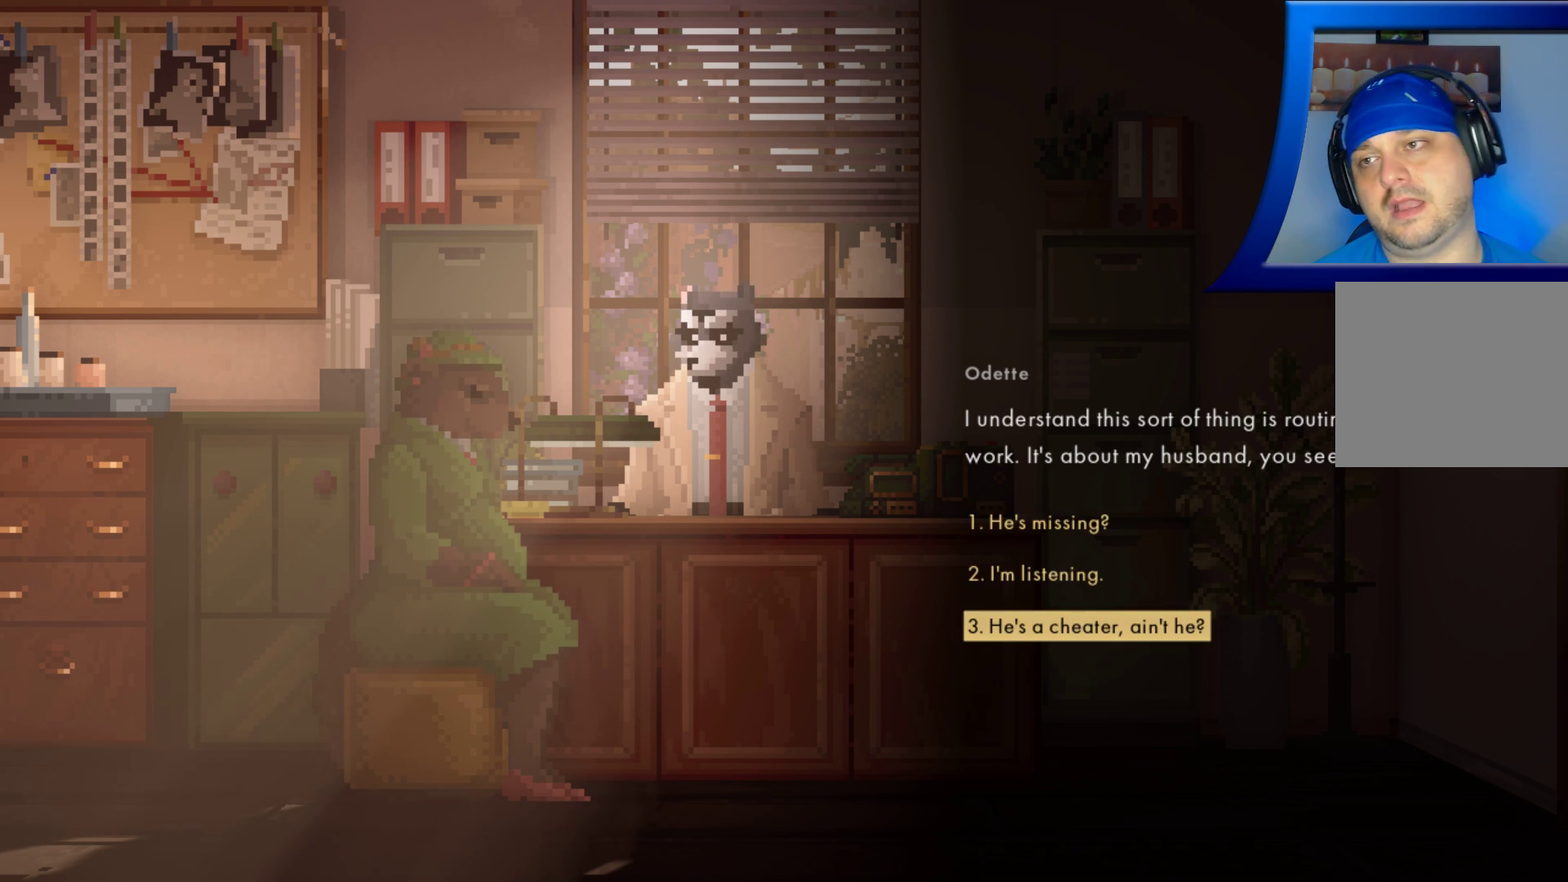
{"buttons": [], "left_stick": "center", "right_stick": "center", "events": []}
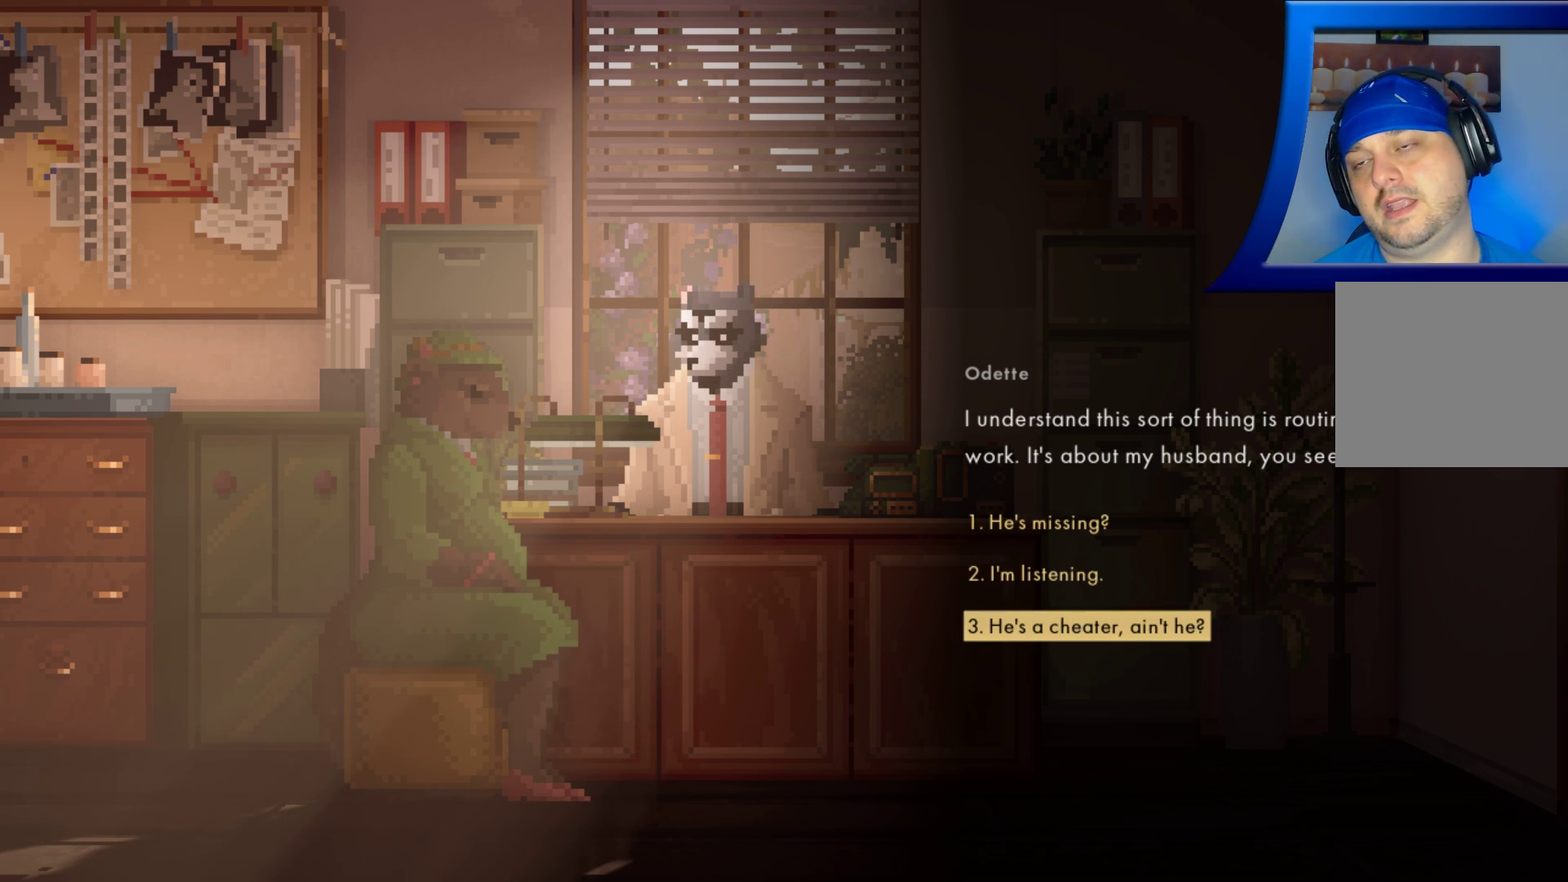
{"buttons": [], "left_stick": "center", "right_stick": "center", "events": [[217, "left_stick", "up"], [317, "left_stick", "center"]]}
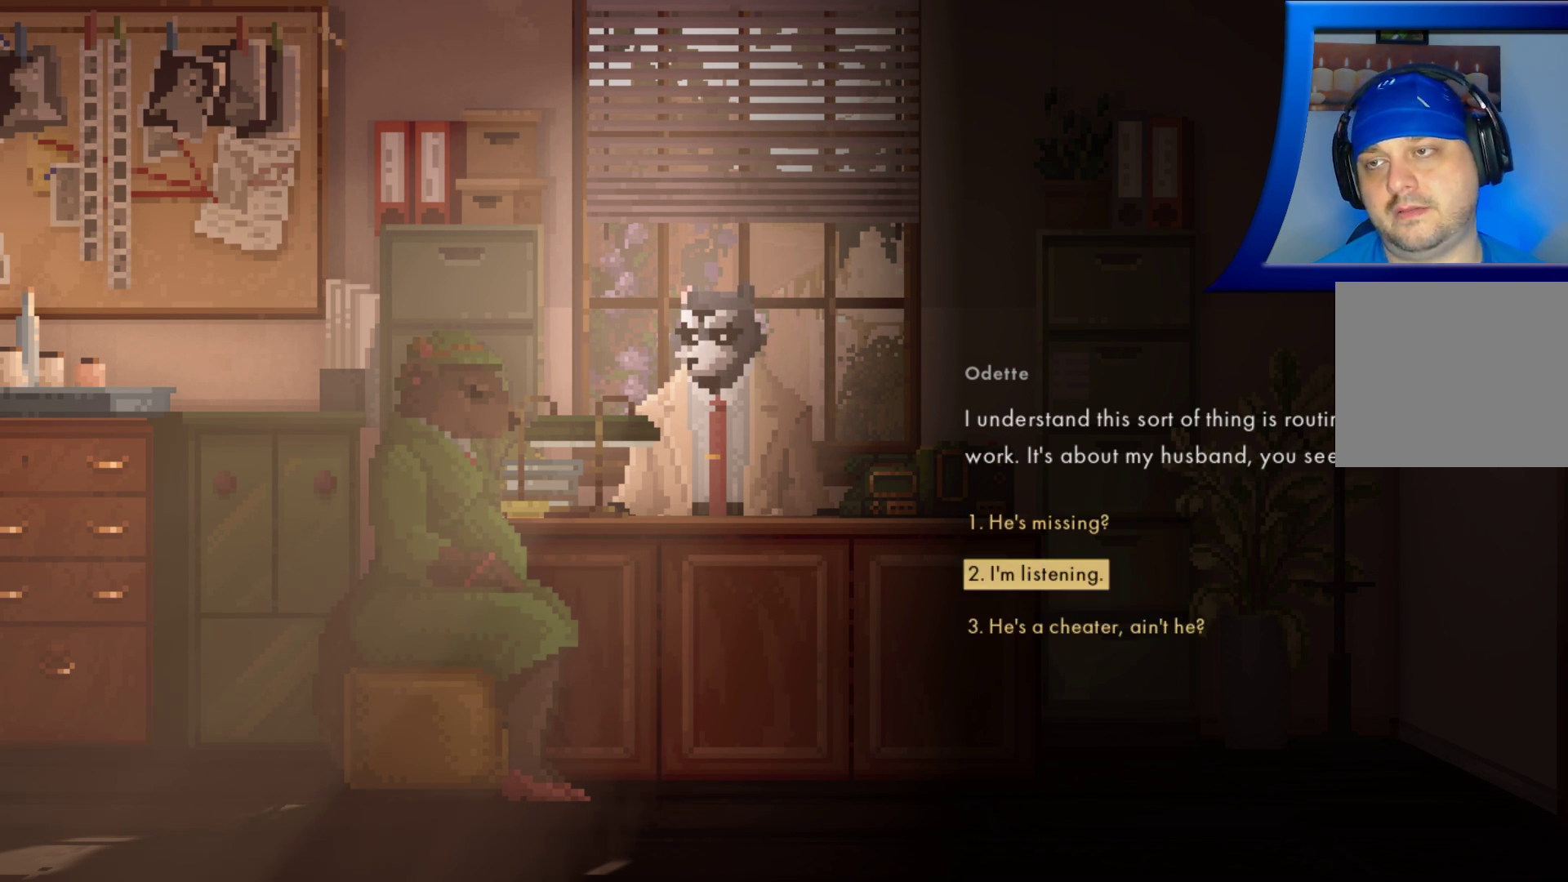
{"buttons": [], "left_stick": "center", "right_stick": "center", "events": []}
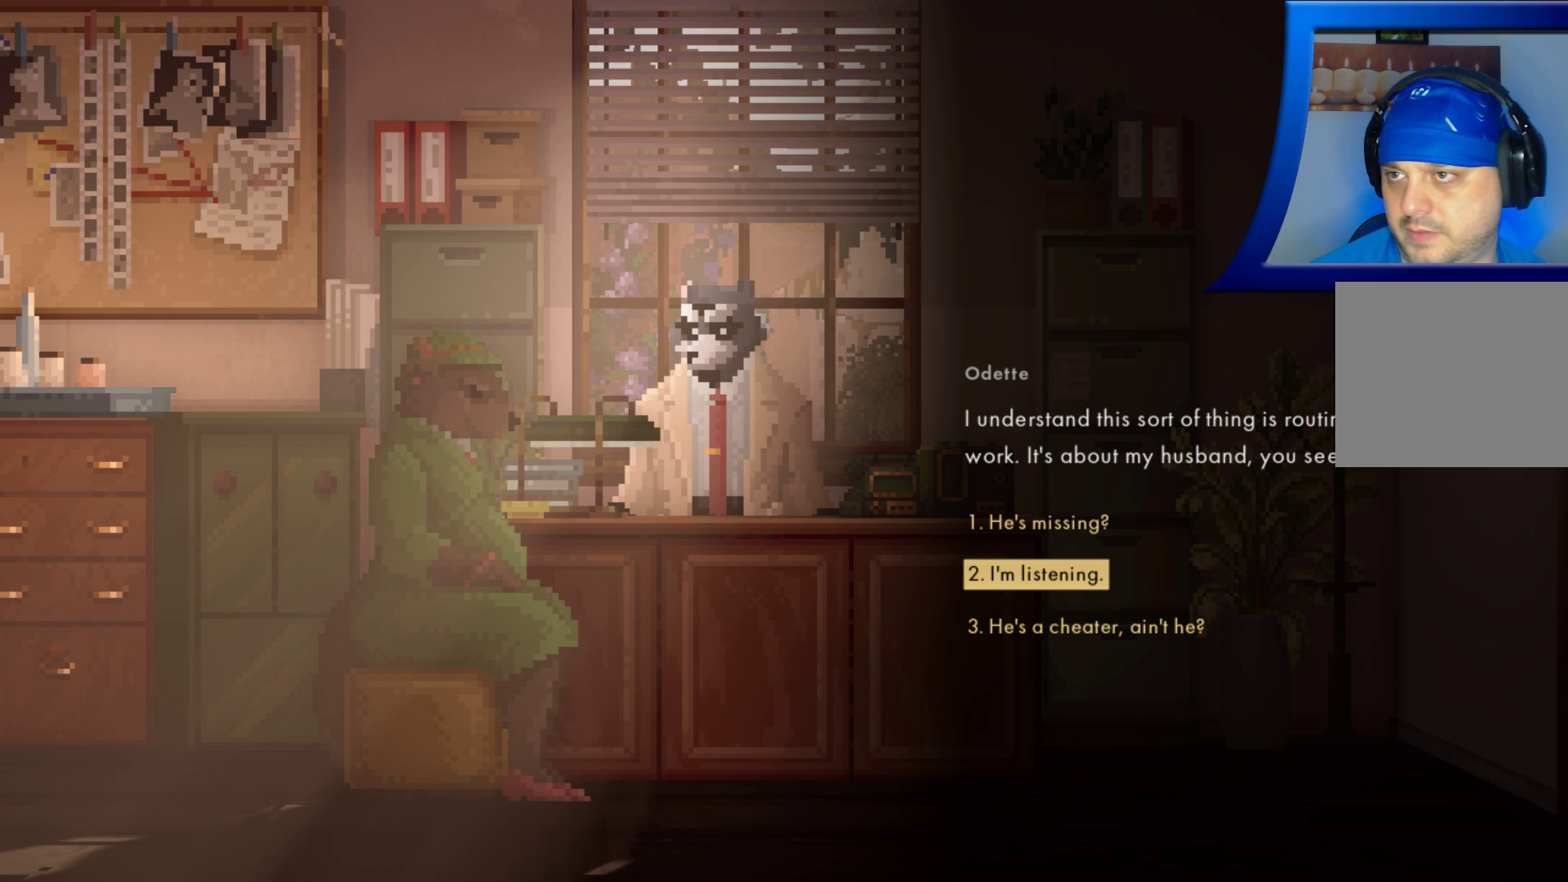
{"buttons": [], "left_stick": "center", "right_stick": "center", "events": []}
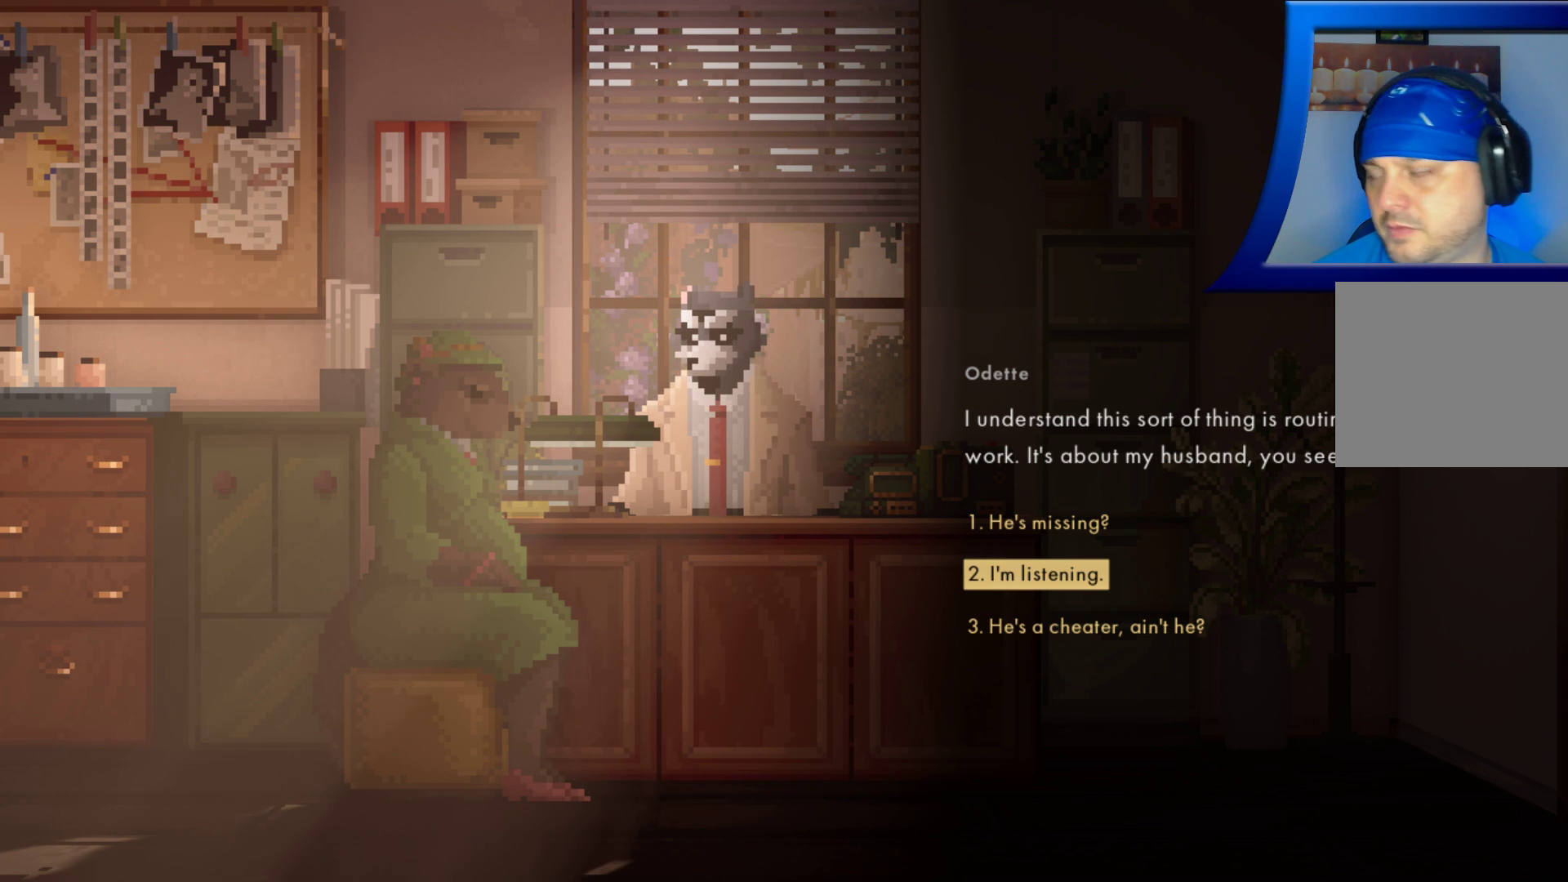
{"buttons": [], "left_stick": "center", "right_stick": "center", "events": []}
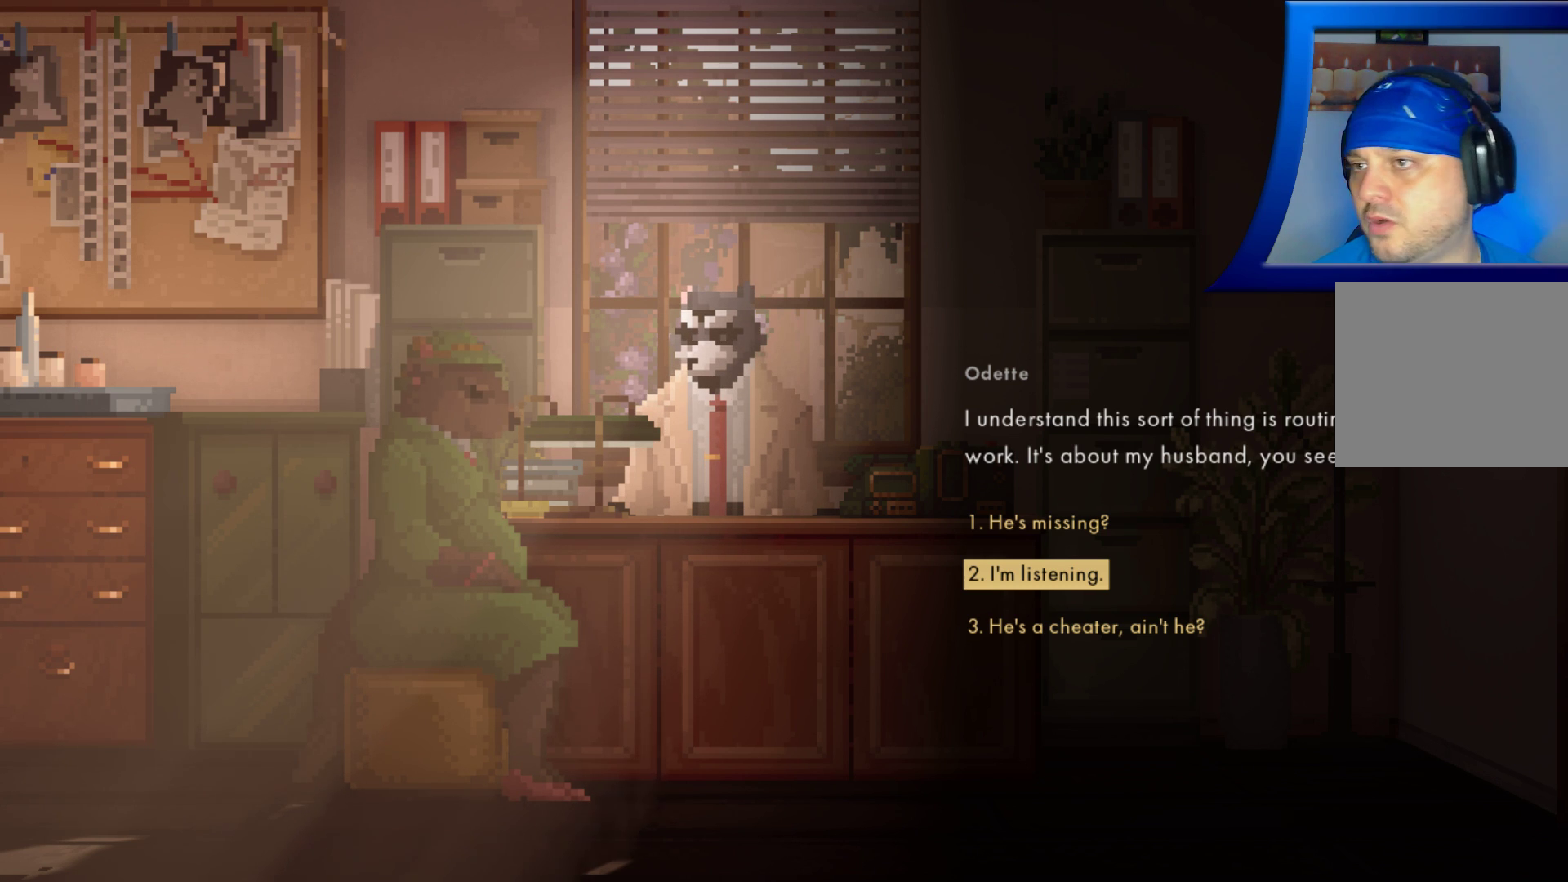
{"buttons": [], "left_stick": "center", "right_stick": "center", "events": []}
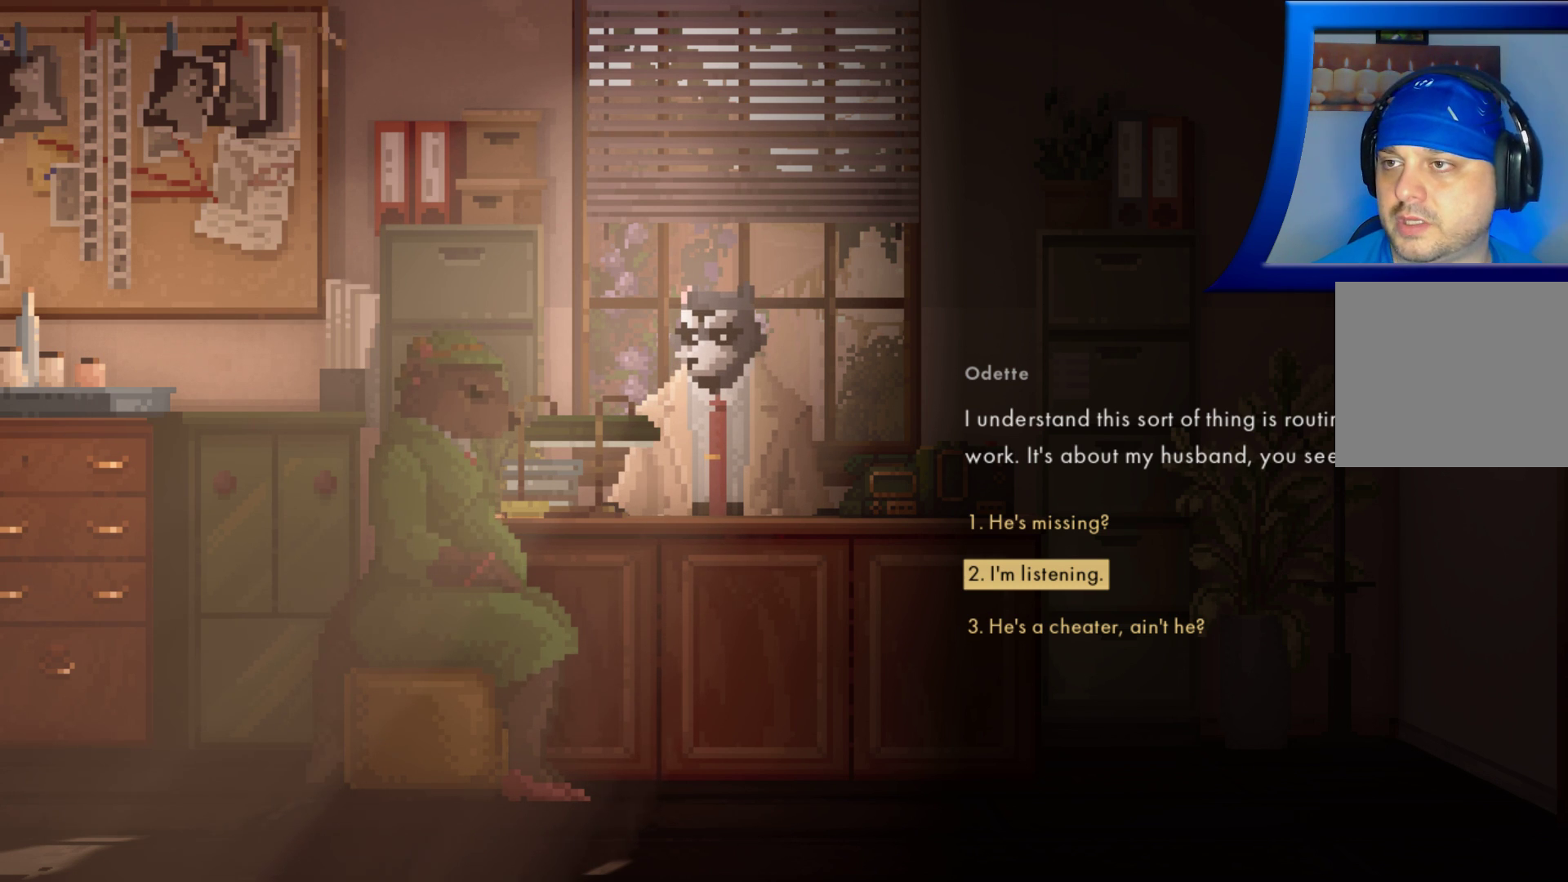
{"buttons": [], "left_stick": "center", "right_stick": "center", "events": []}
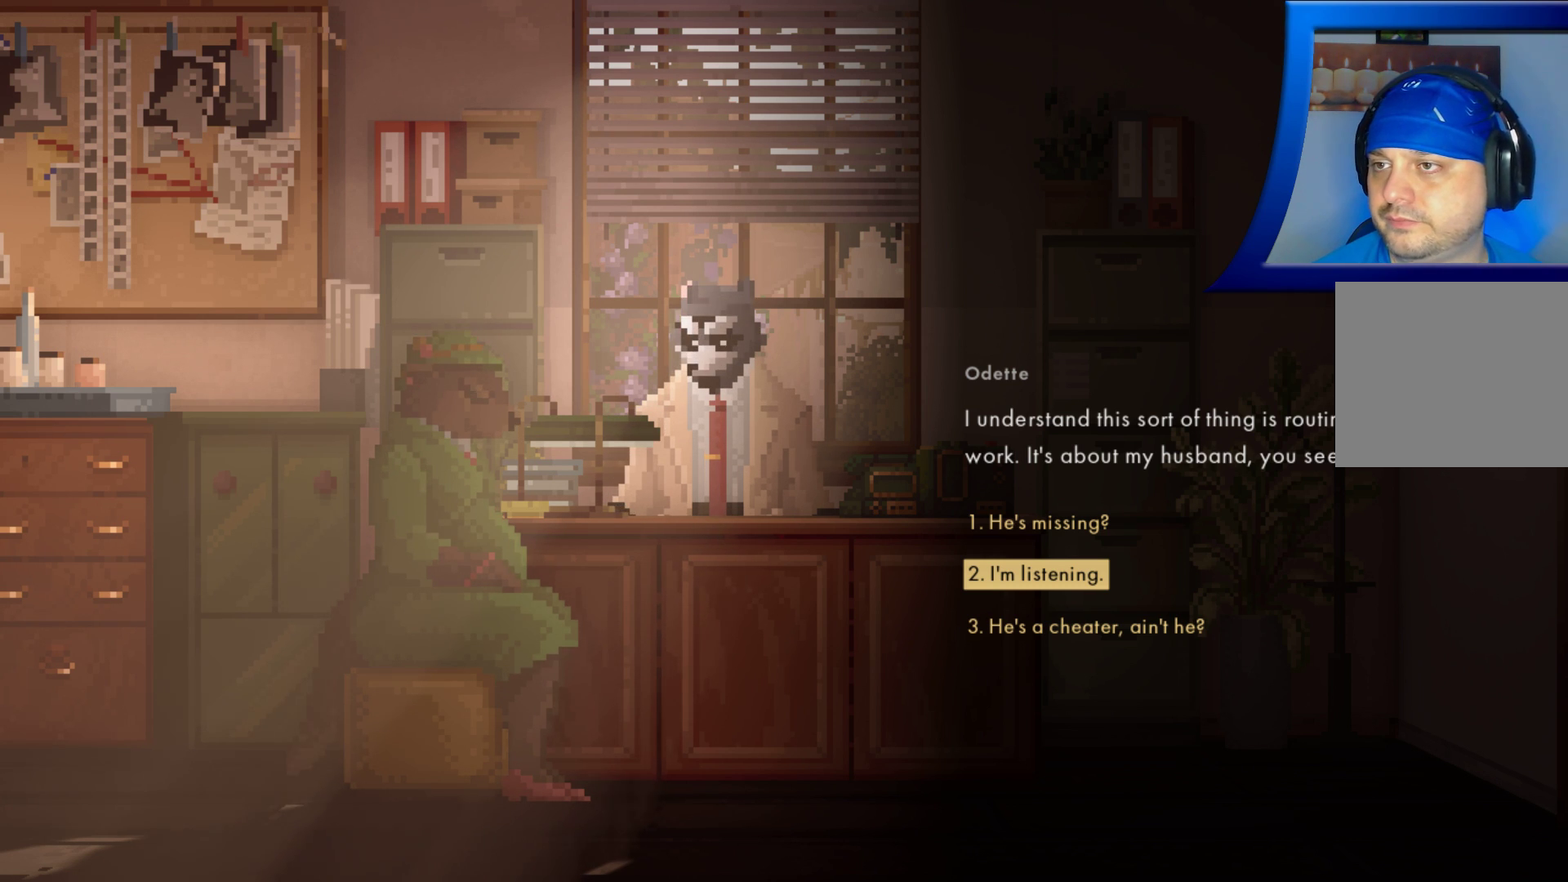
{"buttons": [], "left_stick": "center", "right_stick": "center", "events": [[83, "A", "down"], [133, "A", "up"]]}